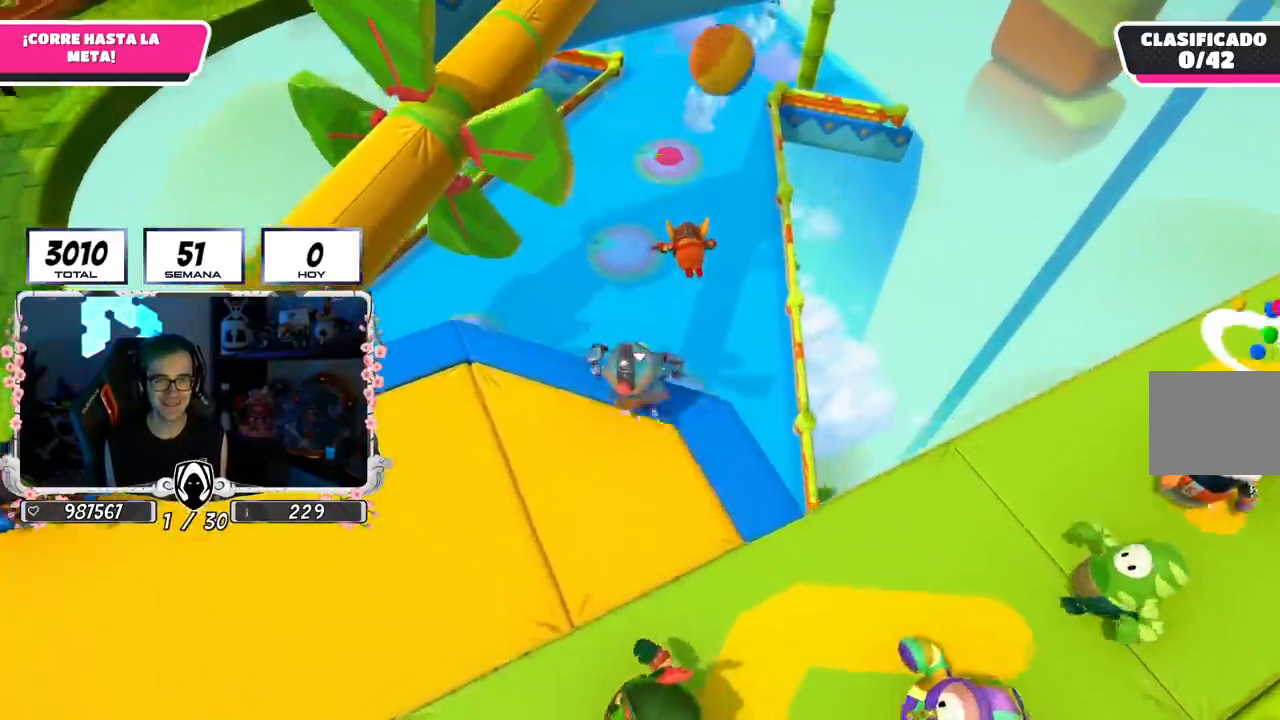
Gameplay with a controller (PlayStation layout); each line is a JSON object with the inputs held at the frame after it. "events" lists button and stick changes between this image and that frame as [ms after this image, input, new state], when the widget could be followed in between.
{"buttons": [], "left_stick": "right", "right_stick": "center", "events": [[167, "CROSS", "up"], [501, "left_stick", "right"]]}
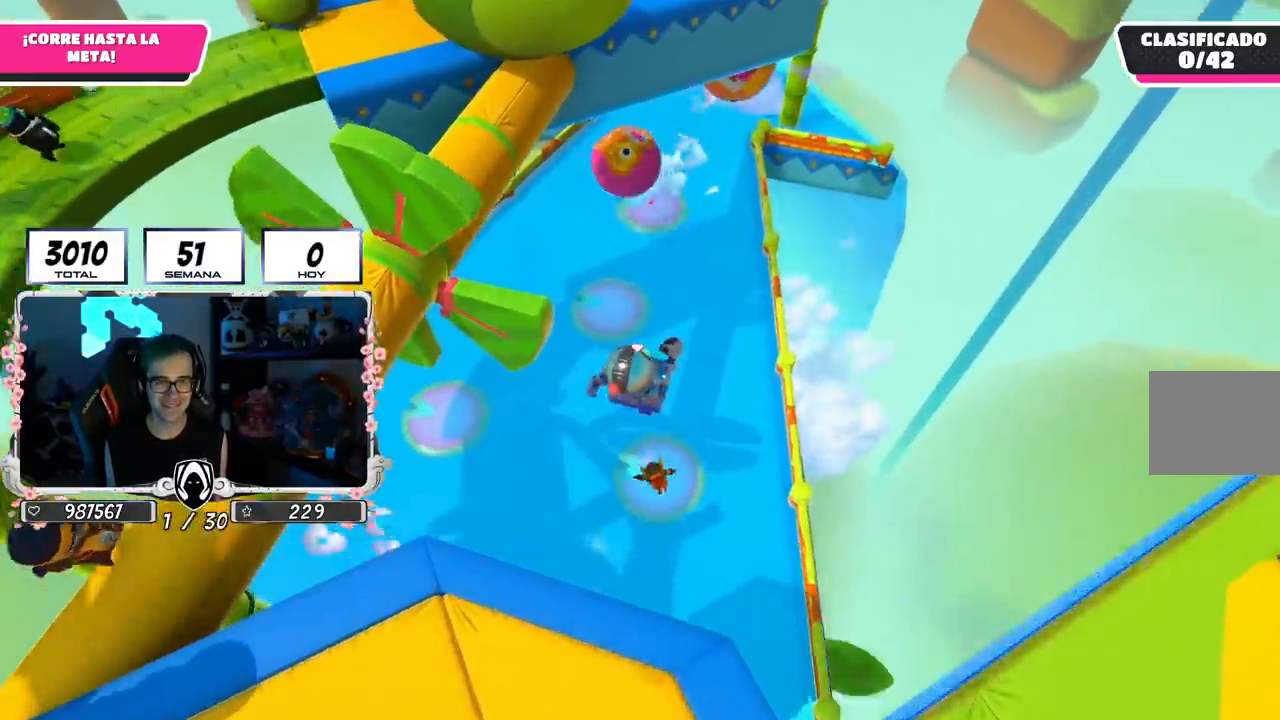
{"buttons": [], "left_stick": "up-left", "right_stick": "center", "events": [[166, "left_stick", "up"], [266, "left_stick", "up-left"]]}
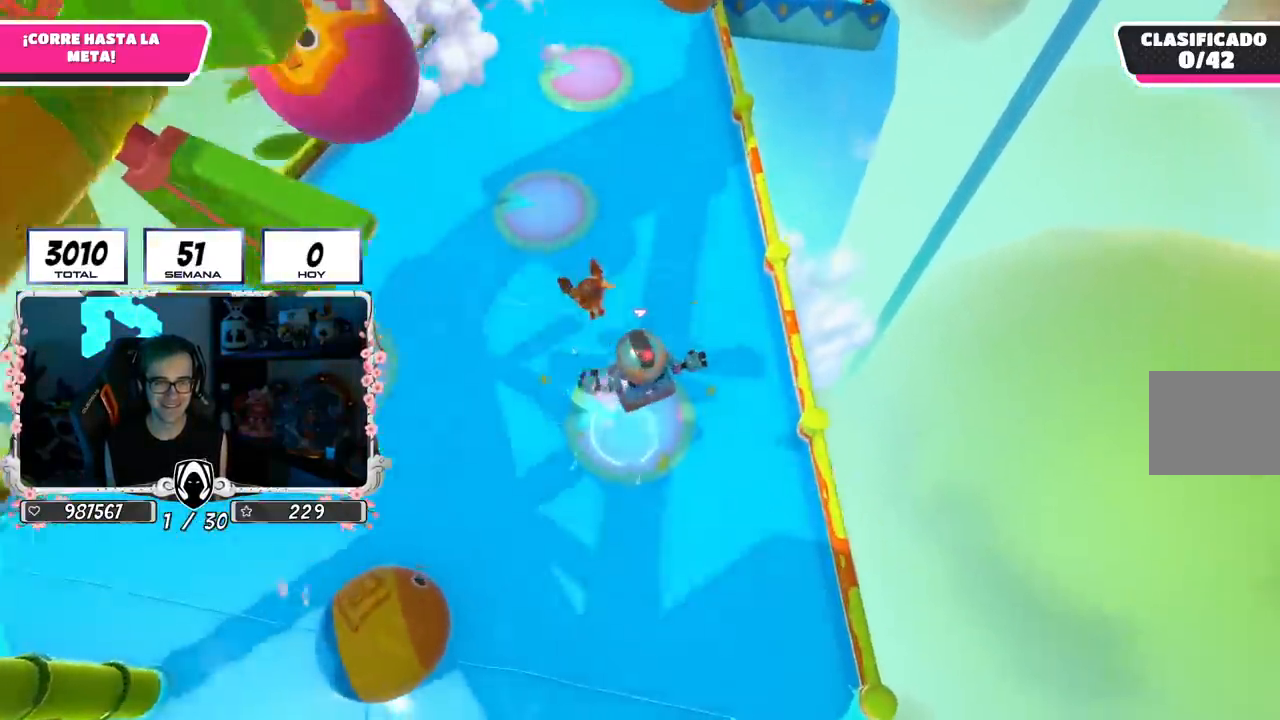
{"buttons": [], "left_stick": "up", "right_stick": "center", "events": [[100, "left_stick", "up"], [200, "SQUARE", "down"], [350, "SQUARE", "up"]]}
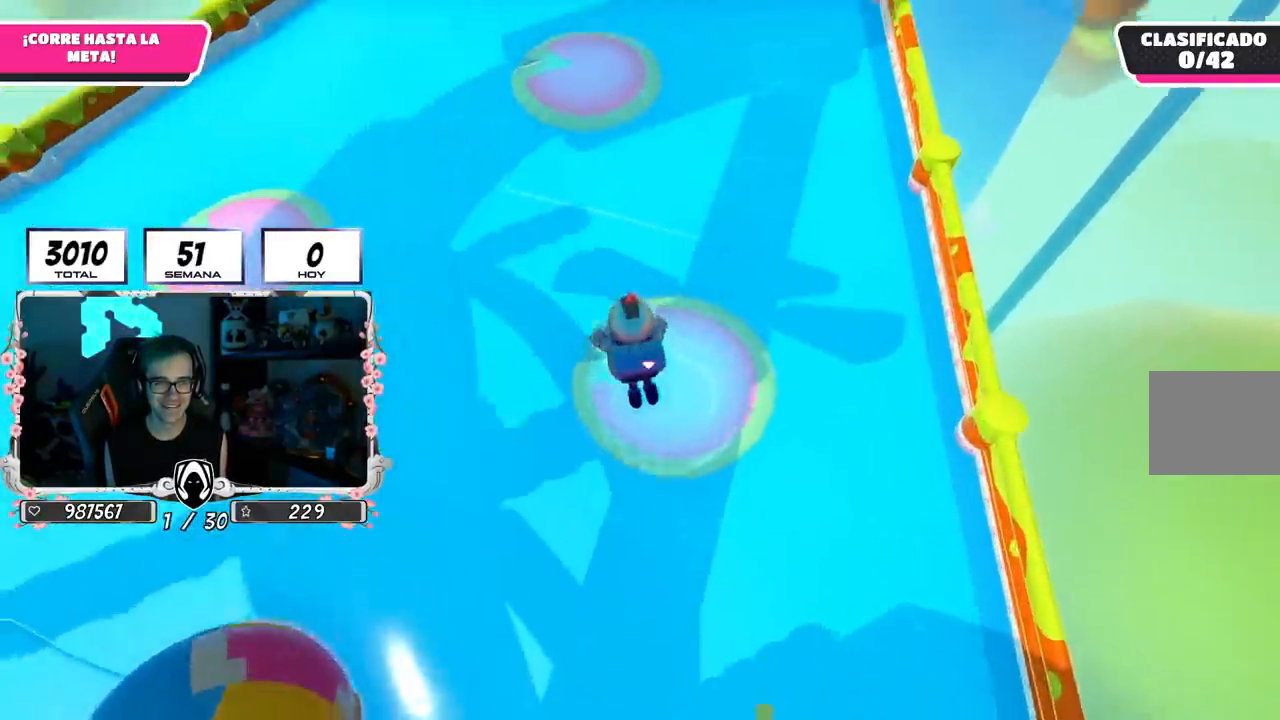
{"buttons": [], "left_stick": "up", "right_stick": "up", "events": [[16, "right_stick", "up"]]}
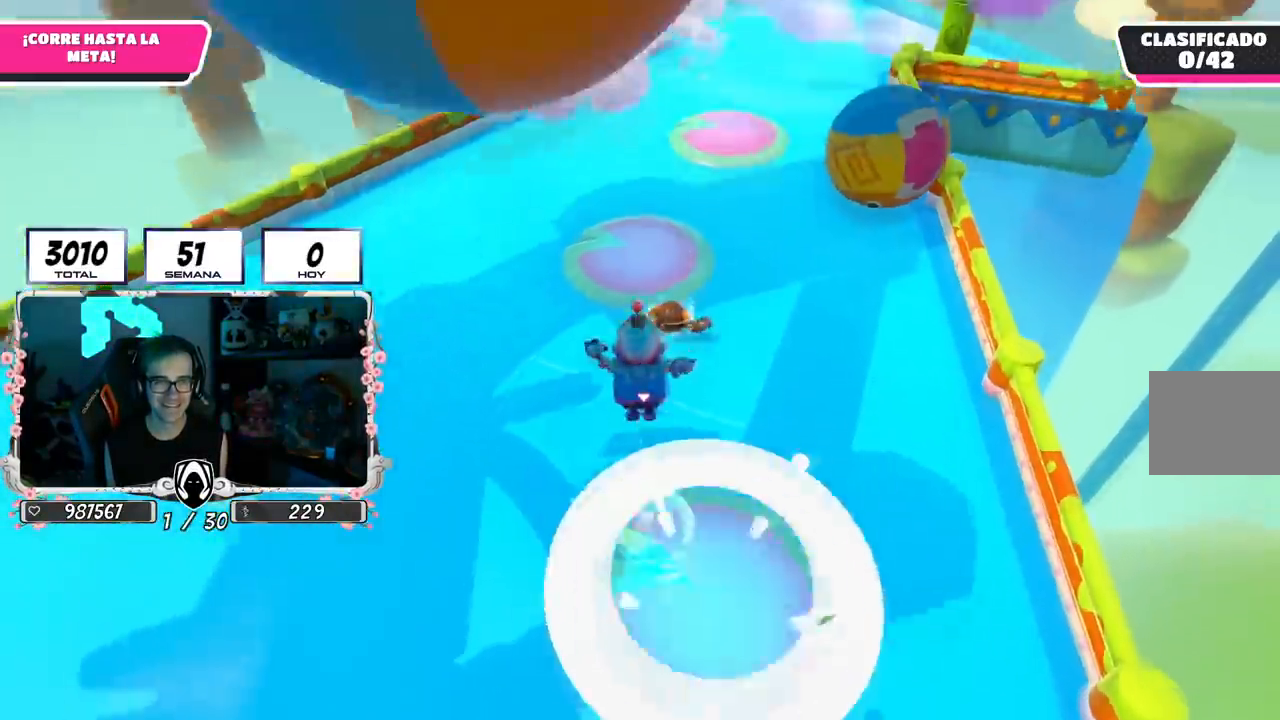
{"buttons": ["SQUARE"], "left_stick": "up", "right_stick": "center", "events": [[134, "right_stick", "center"], [384, "SQUARE", "down"]]}
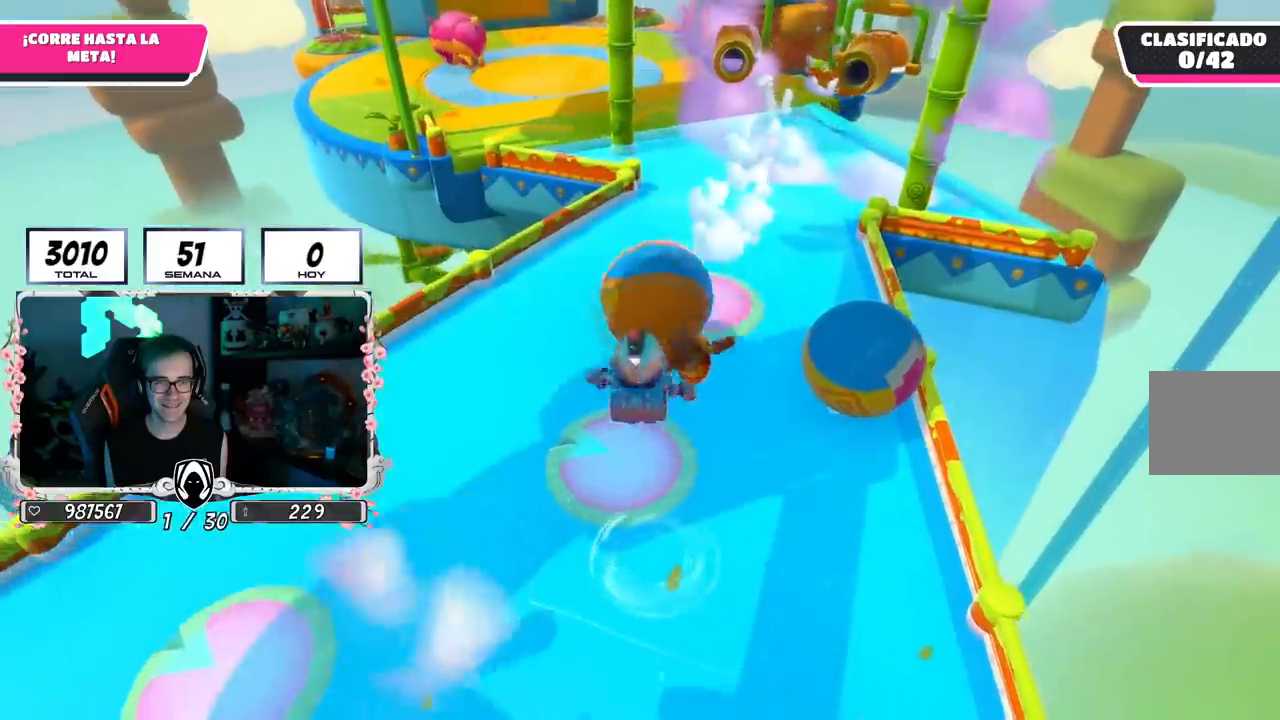
{"buttons": [], "left_stick": "up-left", "right_stick": "center", "events": [[83, "SQUARE", "up"], [300, "left_stick", "up-left"]]}
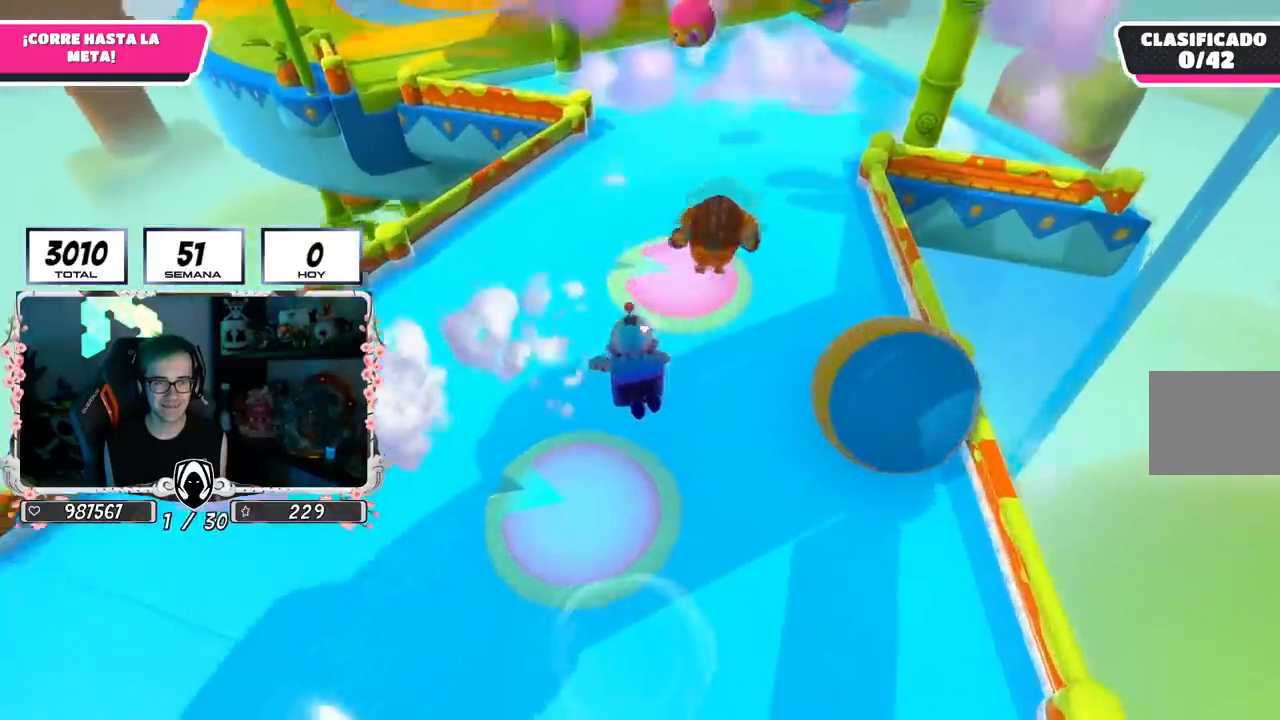
{"buttons": [], "left_stick": "up-left", "right_stick": "center", "events": [[83, "left_stick", "up"], [150, "right_stick", "up"], [300, "left_stick", "up-left"], [300, "right_stick", "center"]]}
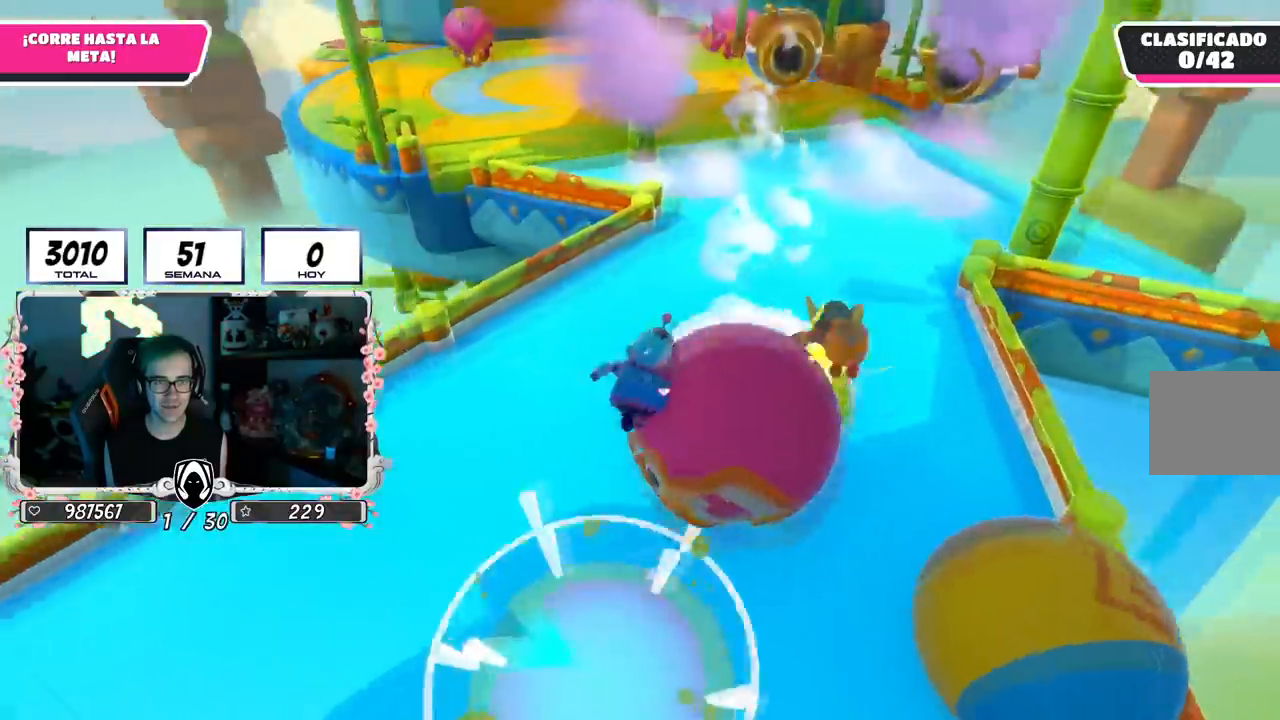
{"buttons": [], "left_stick": "up-right", "right_stick": "up-right", "events": [[83, "left_stick", "up"], [233, "left_stick", "up-right"], [233, "right_stick", "right"], [450, "right_stick", "up-right"]]}
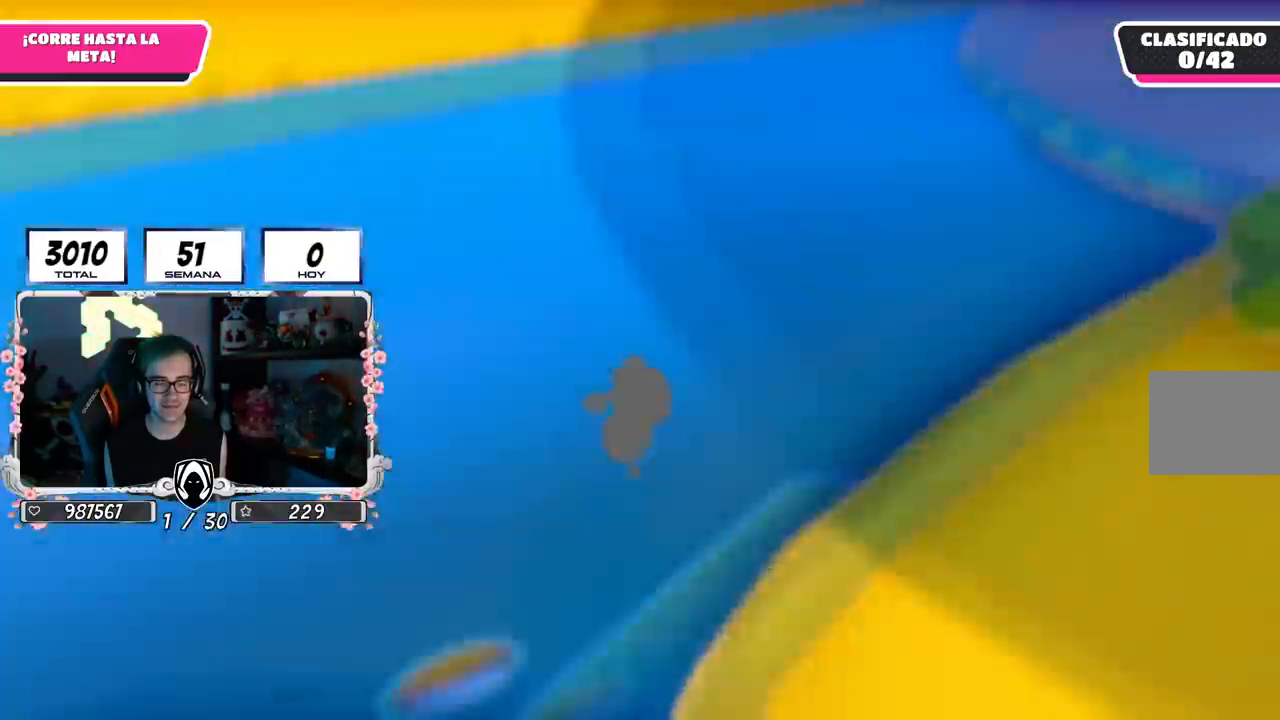
{"buttons": [], "left_stick": "up", "right_stick": "up-right", "events": [[150, "left_stick", "up"], [284, "right_stick", "center"], [467, "right_stick", "up-right"]]}
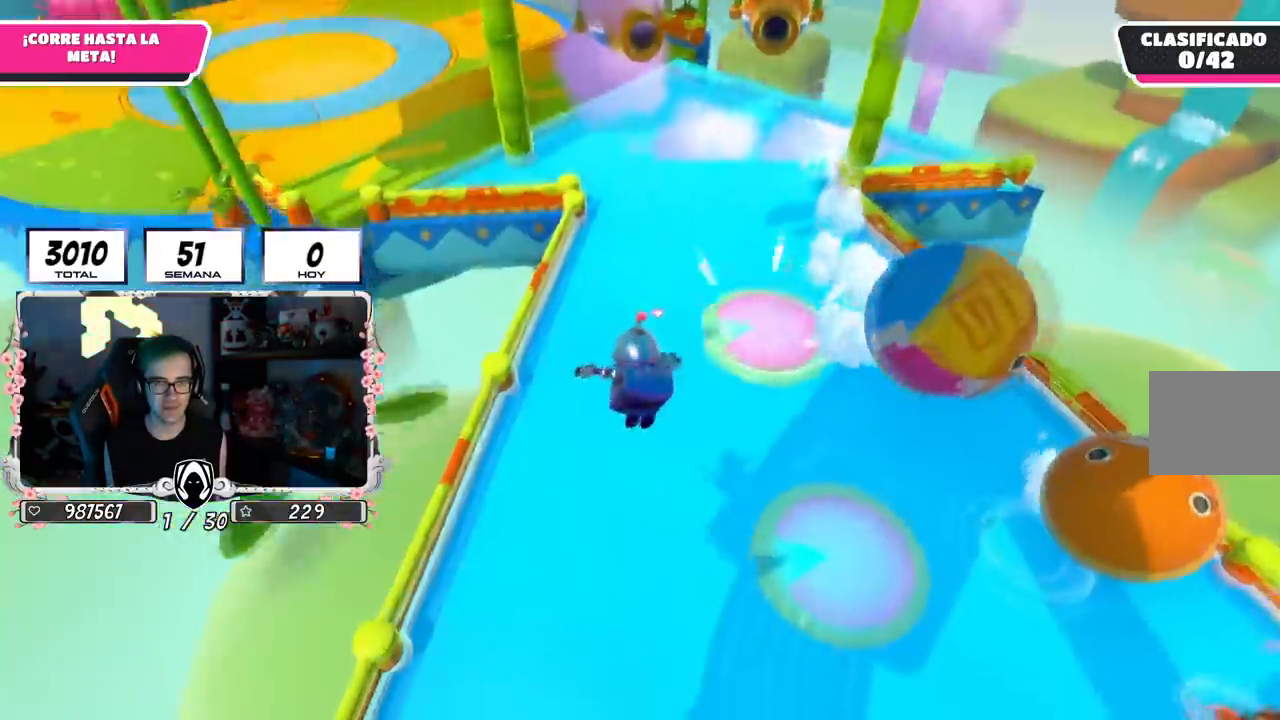
{"buttons": [], "left_stick": "up", "right_stick": "up", "events": [[216, "right_stick", "center"], [300, "right_stick", "up"]]}
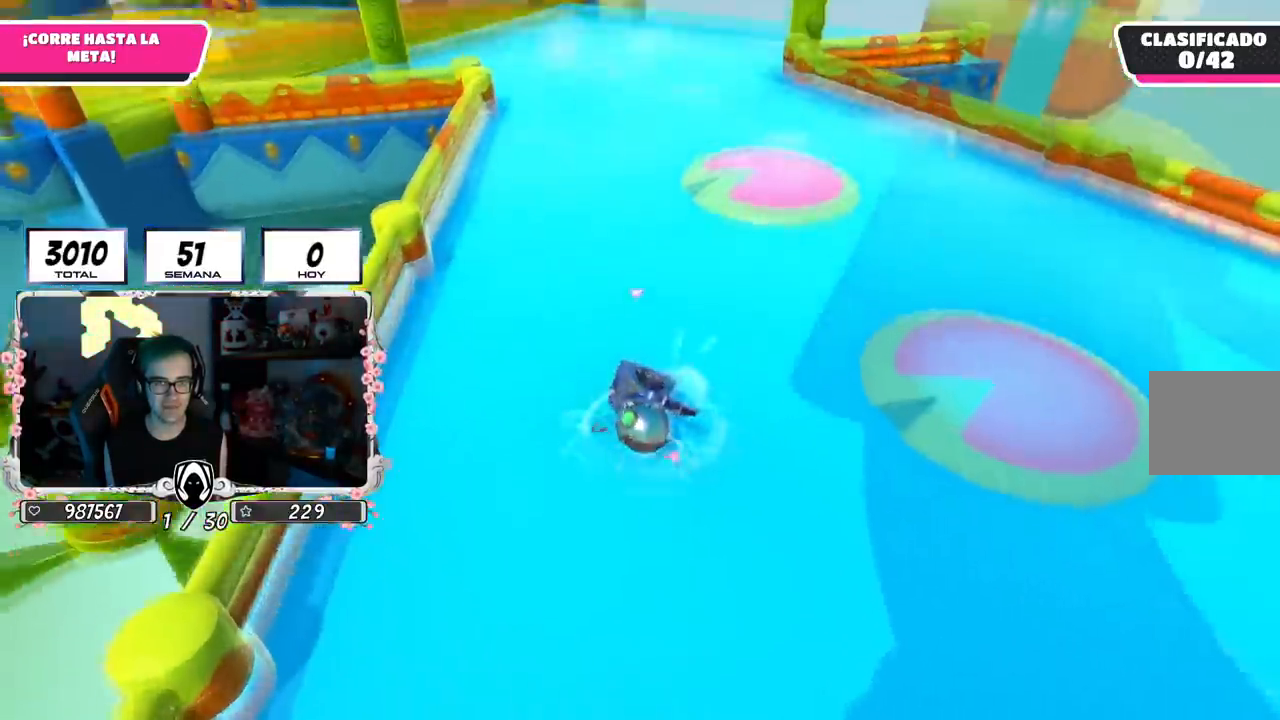
{"buttons": [], "left_stick": "up-left", "right_stick": "center", "events": [[50, "right_stick", "center"], [484, "left_stick", "up-left"]]}
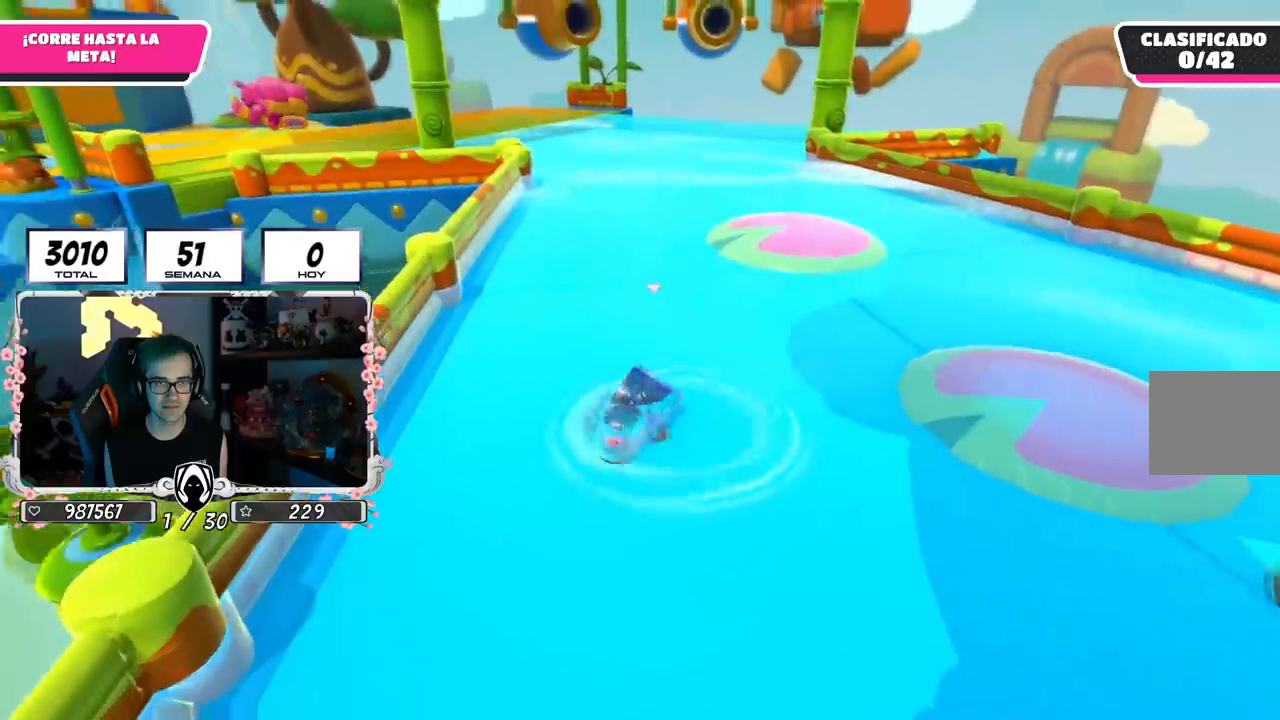
{"buttons": [], "left_stick": "up-left", "right_stick": "center", "events": [[183, "right_stick", "down-left"], [350, "right_stick", "center"]]}
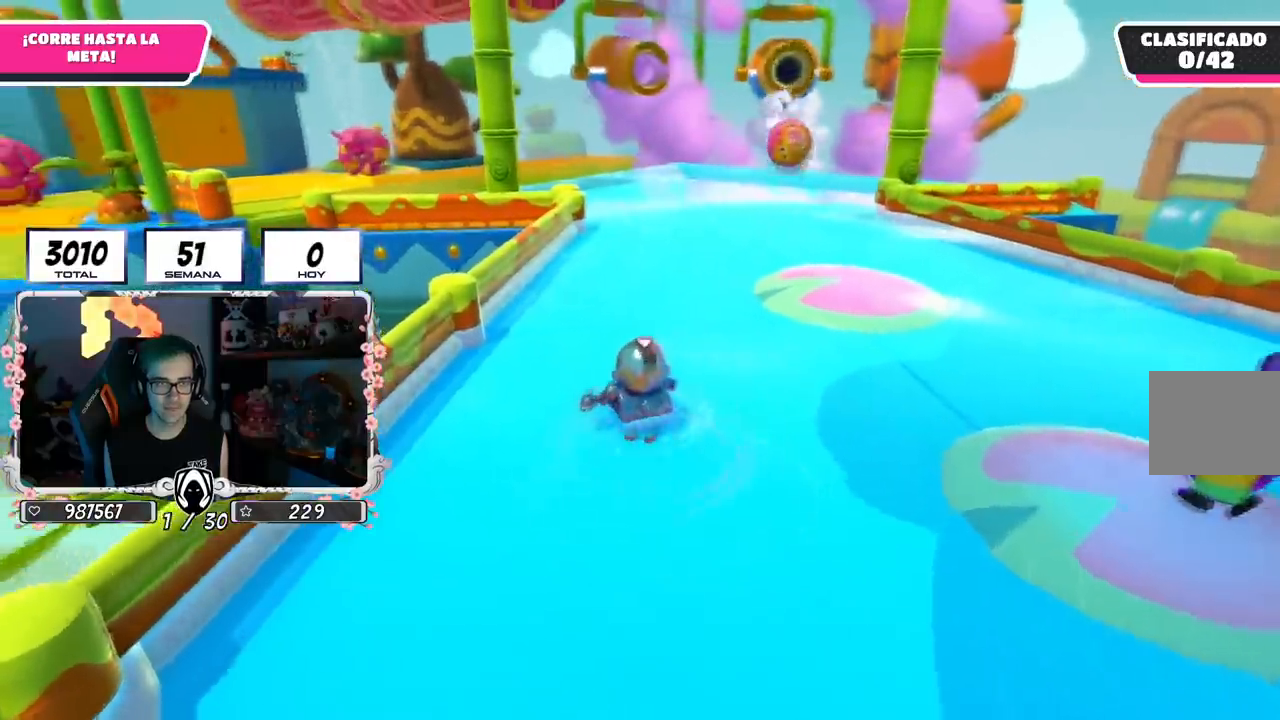
{"buttons": [], "left_stick": "up-left", "right_stick": "down", "events": [[17, "CROSS", "down"], [250, "CROSS", "up"], [334, "right_stick", "down"]]}
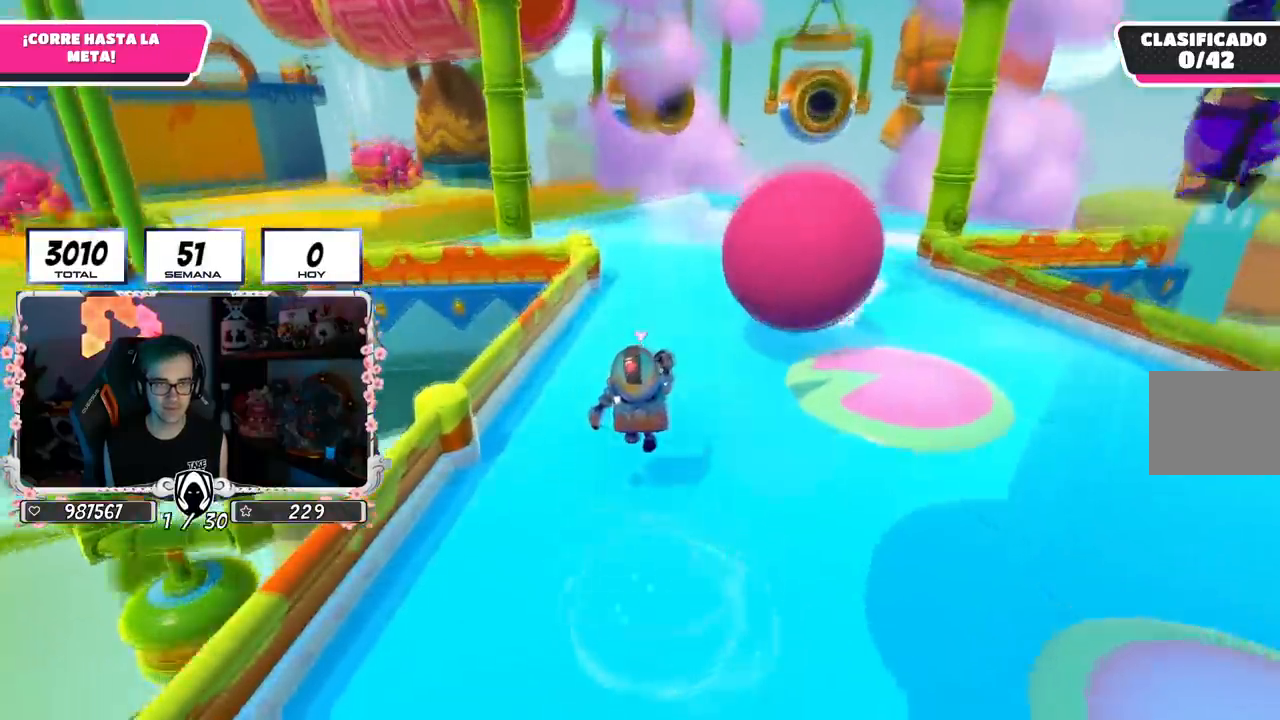
{"buttons": [], "left_stick": "up-left", "right_stick": "down", "events": [[16, "right_stick", "center"], [417, "right_stick", "down"]]}
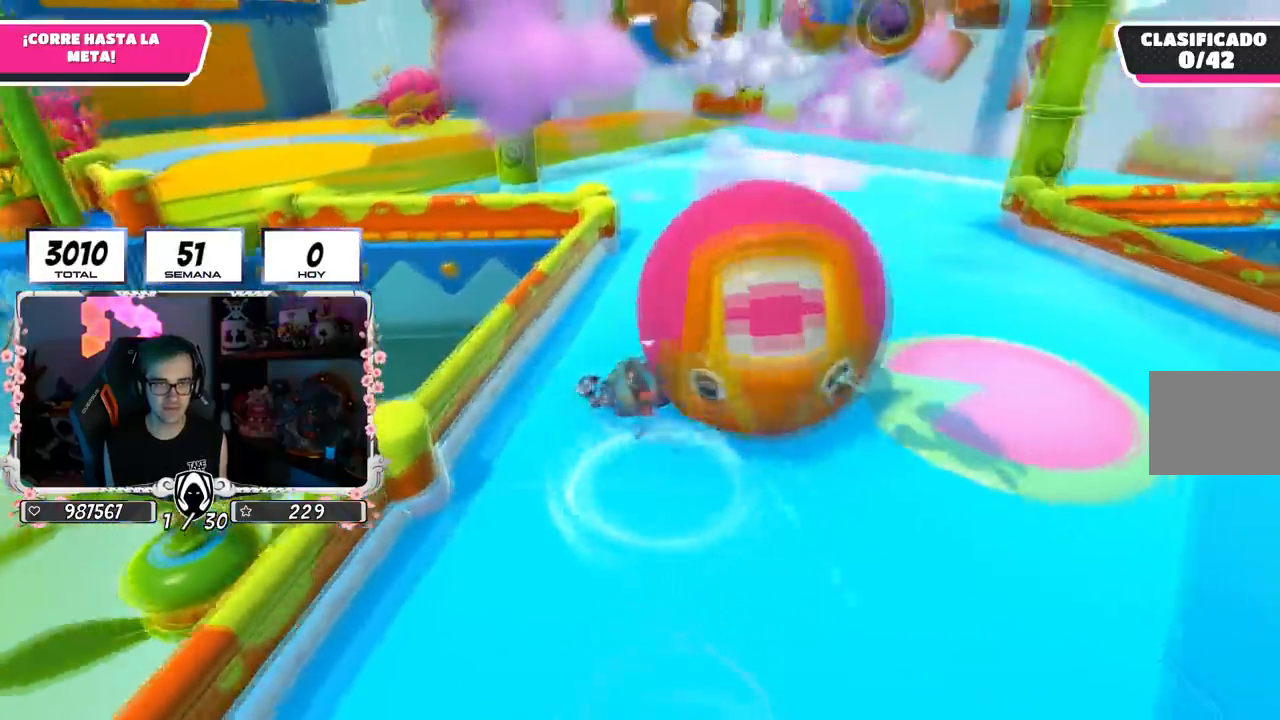
{"buttons": [], "left_stick": "up", "right_stick": "center", "events": [[50, "left_stick", "up"], [67, "right_stick", "center"]]}
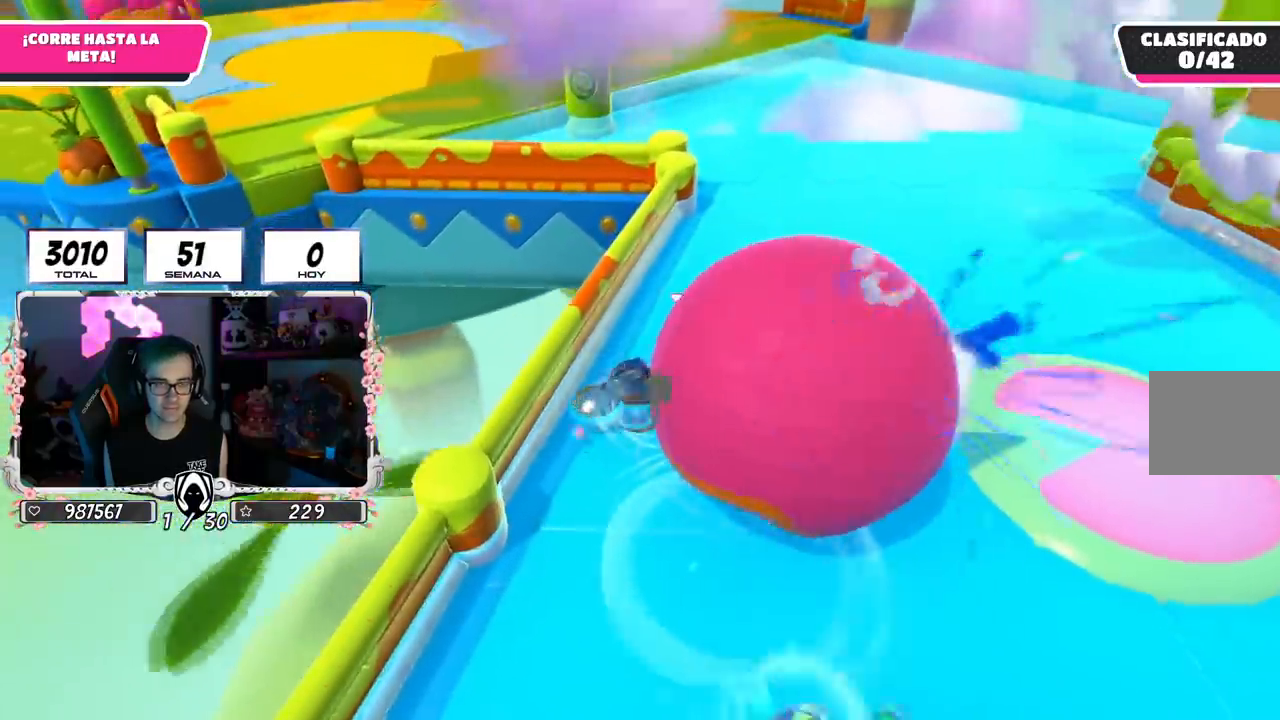
{"buttons": [], "left_stick": "up", "right_stick": "center", "events": [[83, "right_stick", "up-right"], [183, "right_stick", "center"], [367, "right_stick", "down"], [500, "right_stick", "center"]]}
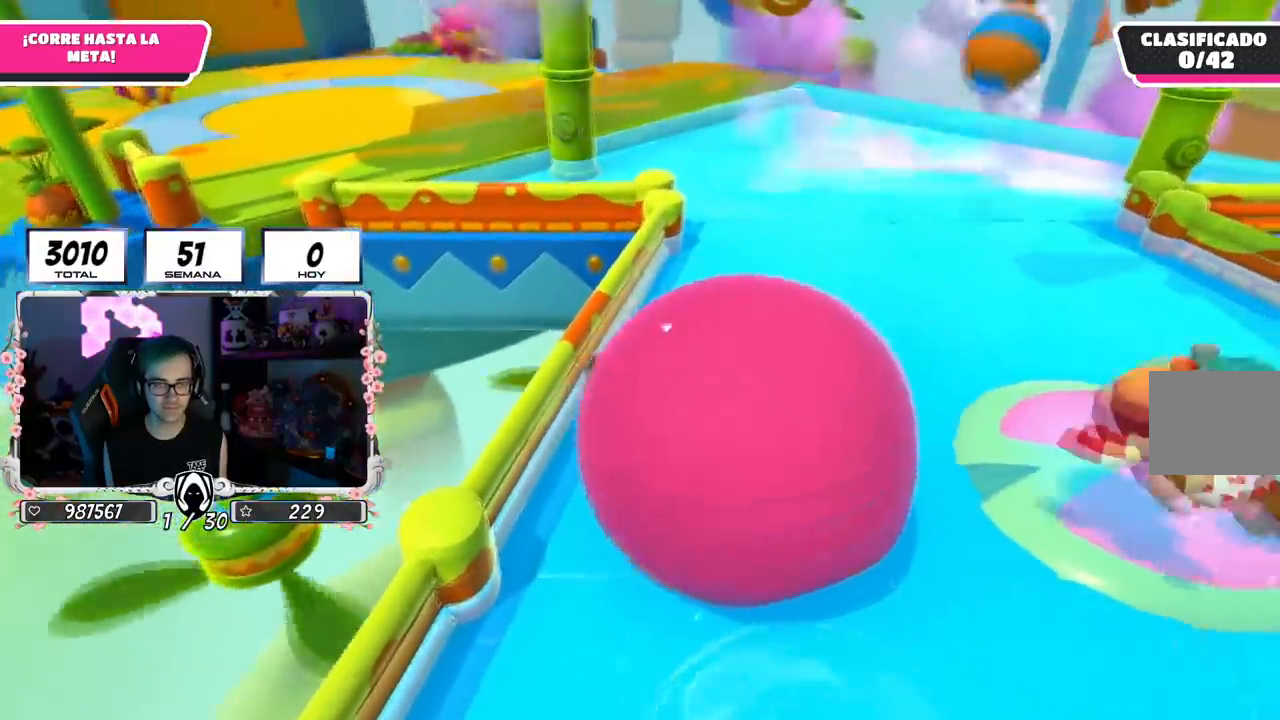
{"buttons": [], "left_stick": "up", "right_stick": "center", "events": [[217, "CROSS", "down"], [484, "CROSS", "up"]]}
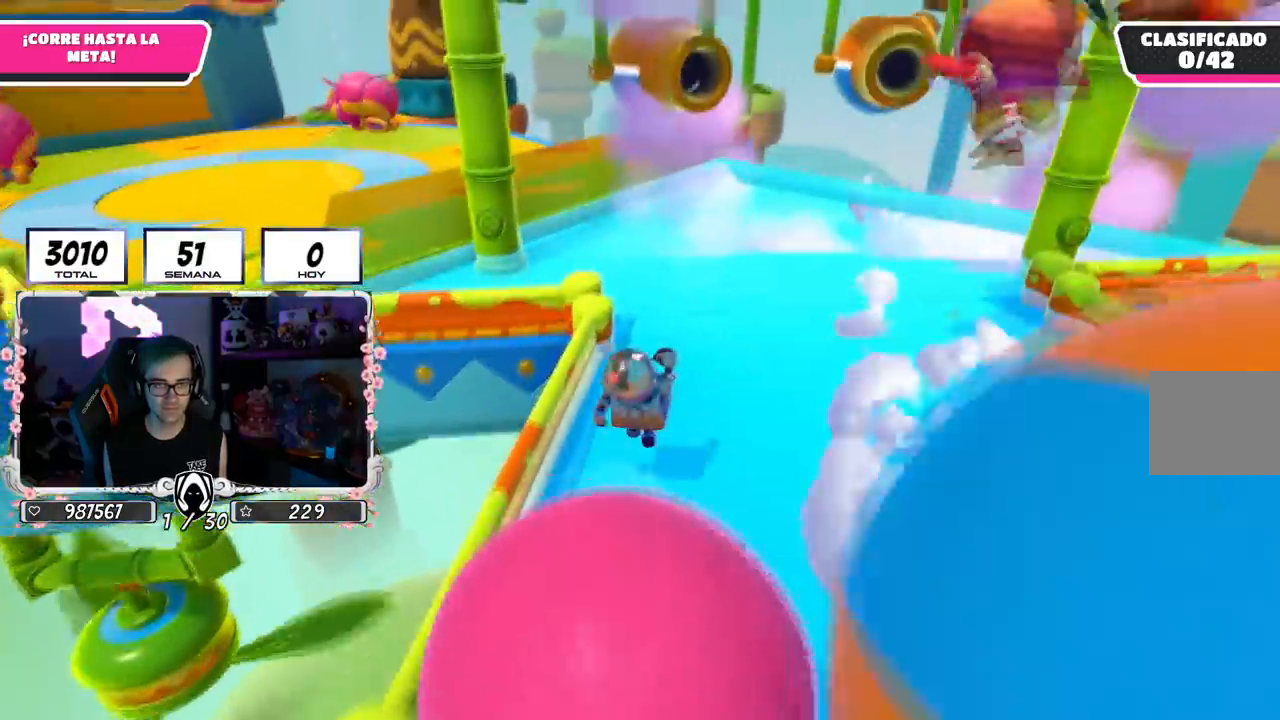
{"buttons": ["CROSS"], "left_stick": "up", "right_stick": "center", "events": [[417, "CROSS", "down"]]}
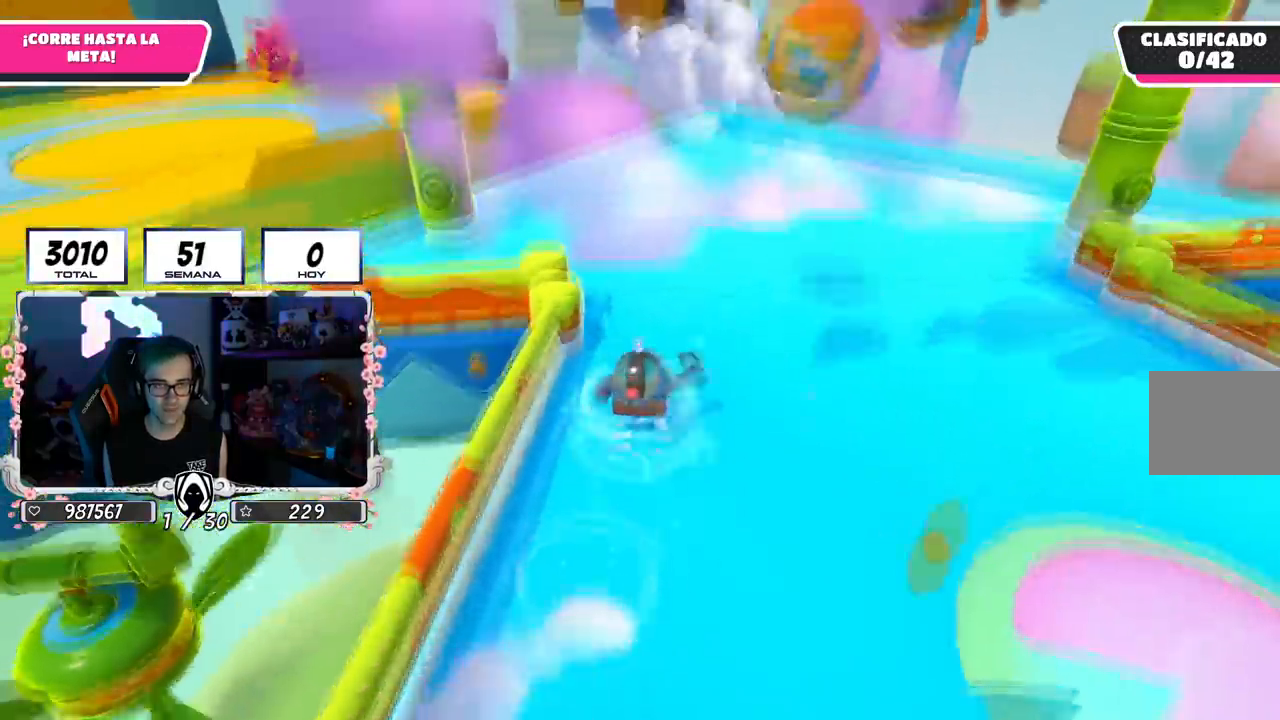
{"buttons": [], "left_stick": "up", "right_stick": "center", "events": [[184, "CROSS", "up"], [284, "right_stick", "down-left"], [501, "right_stick", "center"]]}
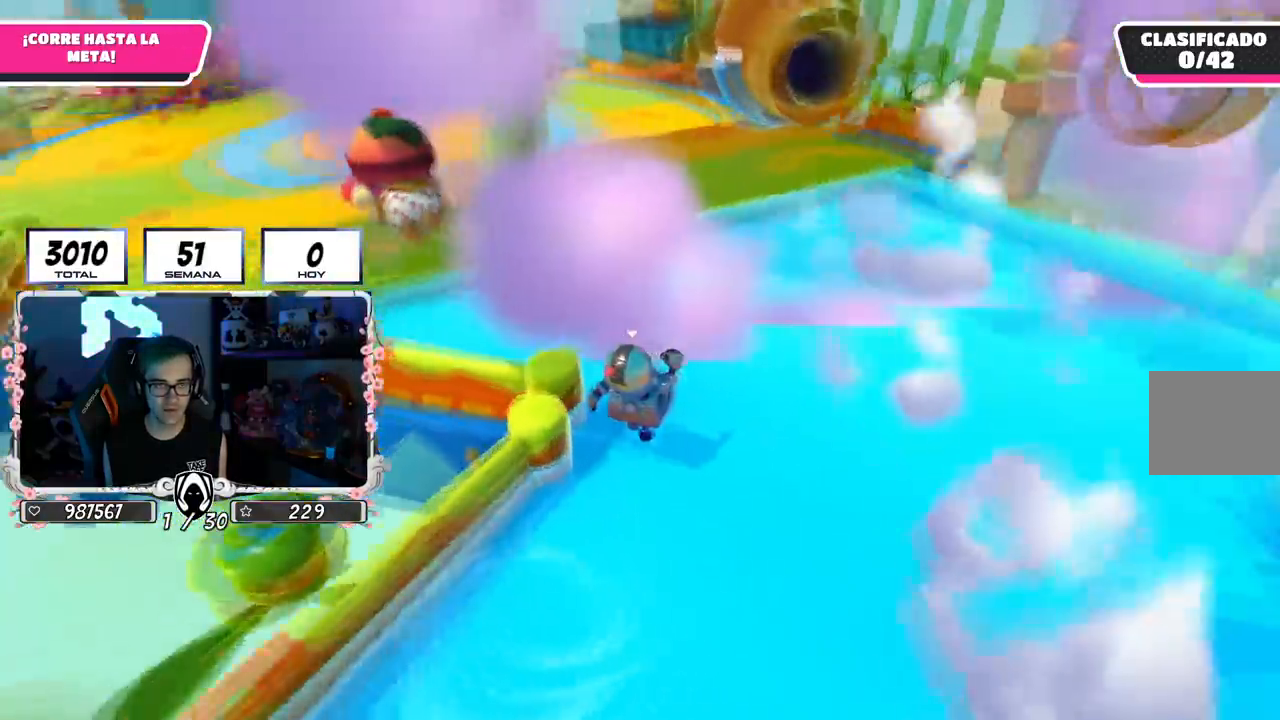
{"buttons": [], "left_stick": "up", "right_stick": "center", "events": [[150, "CROSS", "down"], [233, "L1", "down"], [350, "L1", "up"], [450, "CROSS", "up"]]}
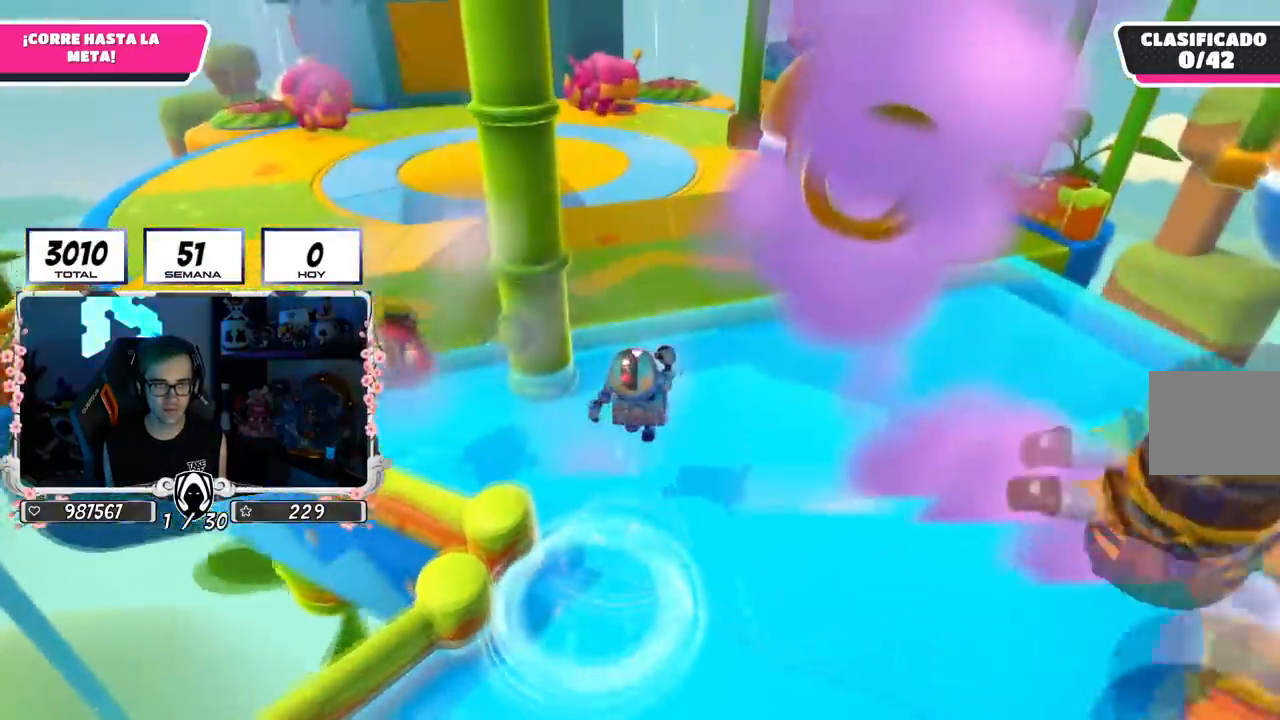
{"buttons": ["CROSS"], "left_stick": "up", "right_stick": "center", "events": [[117, "right_stick", "down"], [200, "L2", "down"], [217, "right_stick", "center"], [400, "L2", "up"], [467, "CROSS", "down"]]}
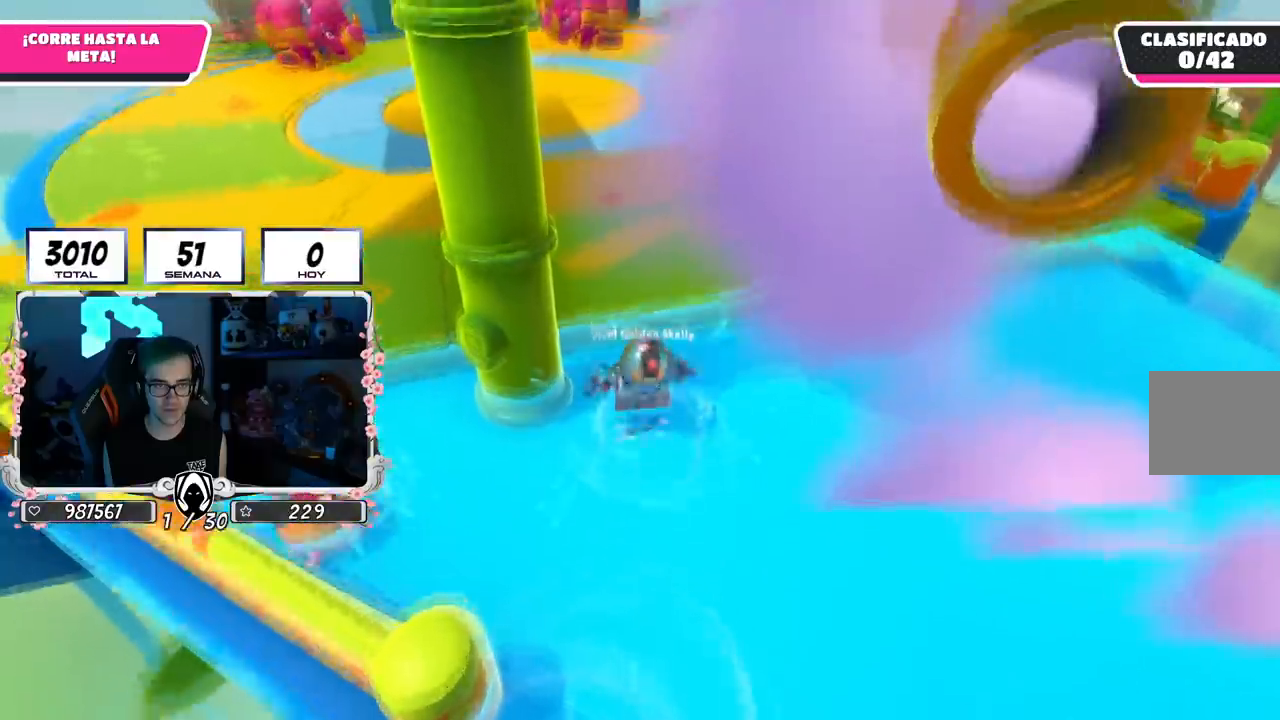
{"buttons": [], "left_stick": "up", "right_stick": "center", "events": [[216, "CROSS", "up"]]}
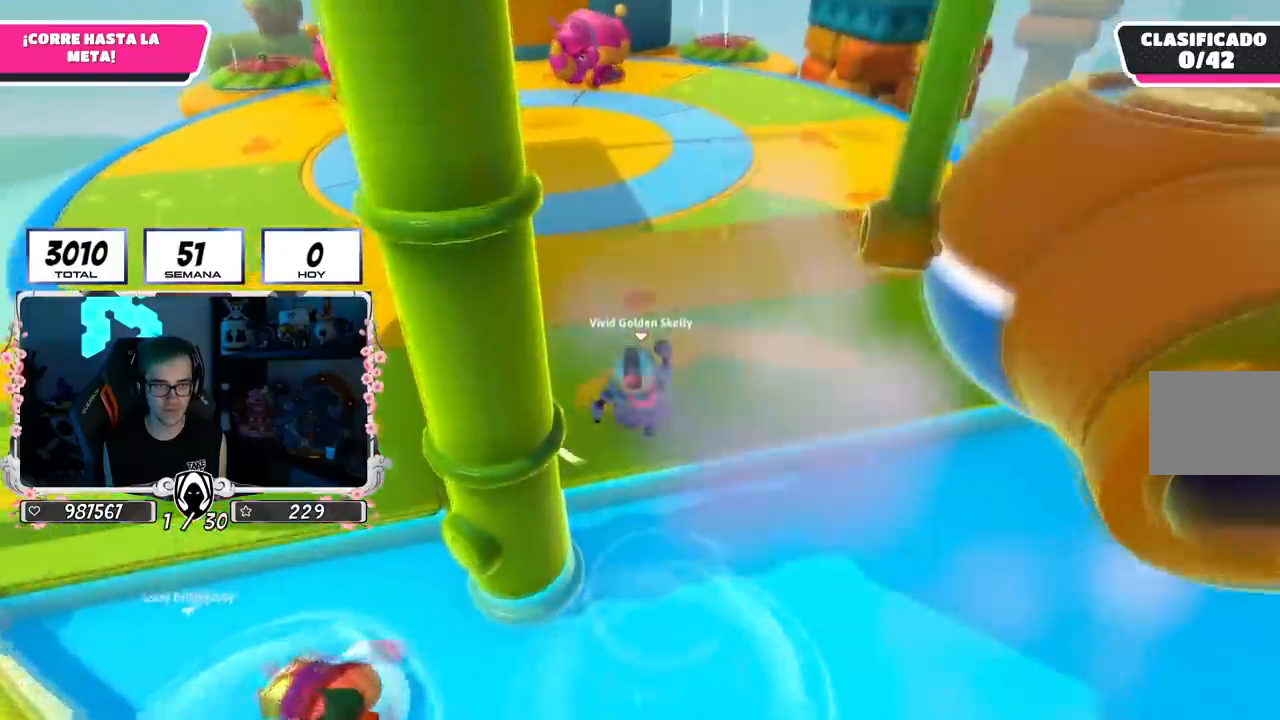
{"buttons": [], "left_stick": "up", "right_stick": "center", "events": [[17, "right_stick", "up"], [167, "right_stick", "center"], [184, "L2", "down"], [384, "right_stick", "left"], [400, "L2", "up"], [467, "right_stick", "center"]]}
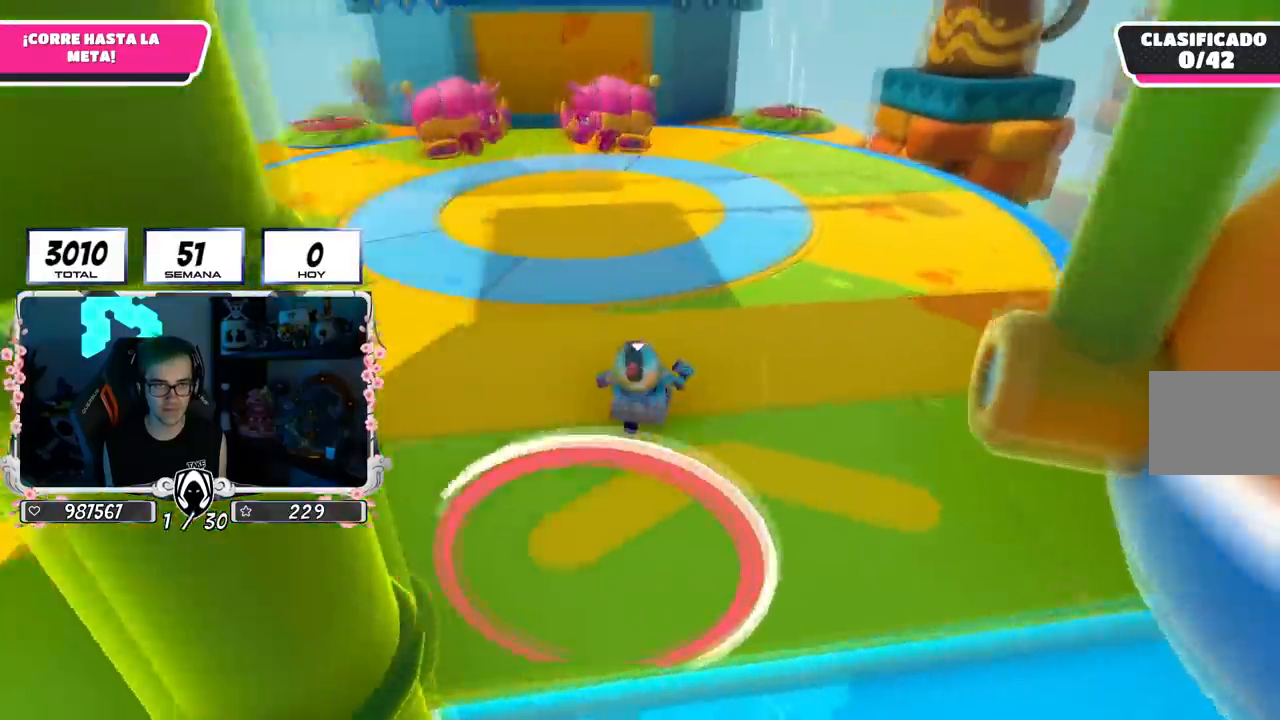
{"buttons": [], "left_stick": "up", "right_stick": "center", "events": []}
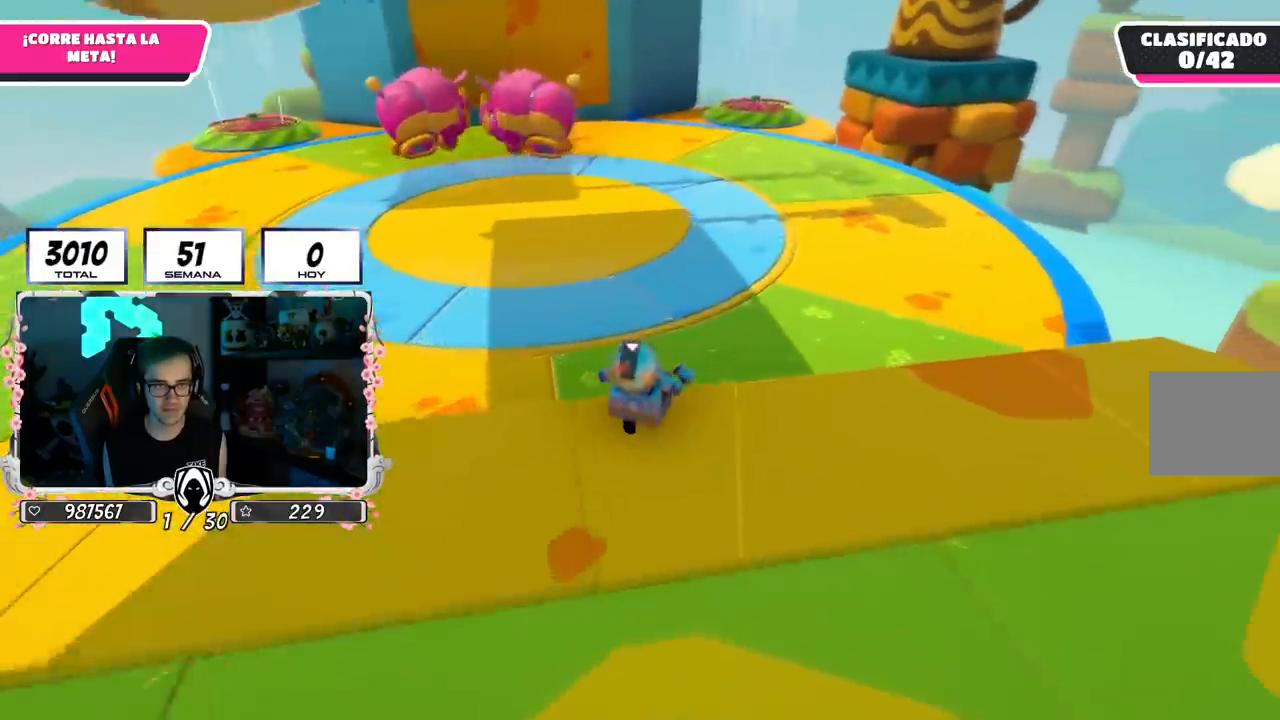
{"buttons": [], "left_stick": "up", "right_stick": "center", "events": [[83, "CROSS", "down"], [467, "CROSS", "up"]]}